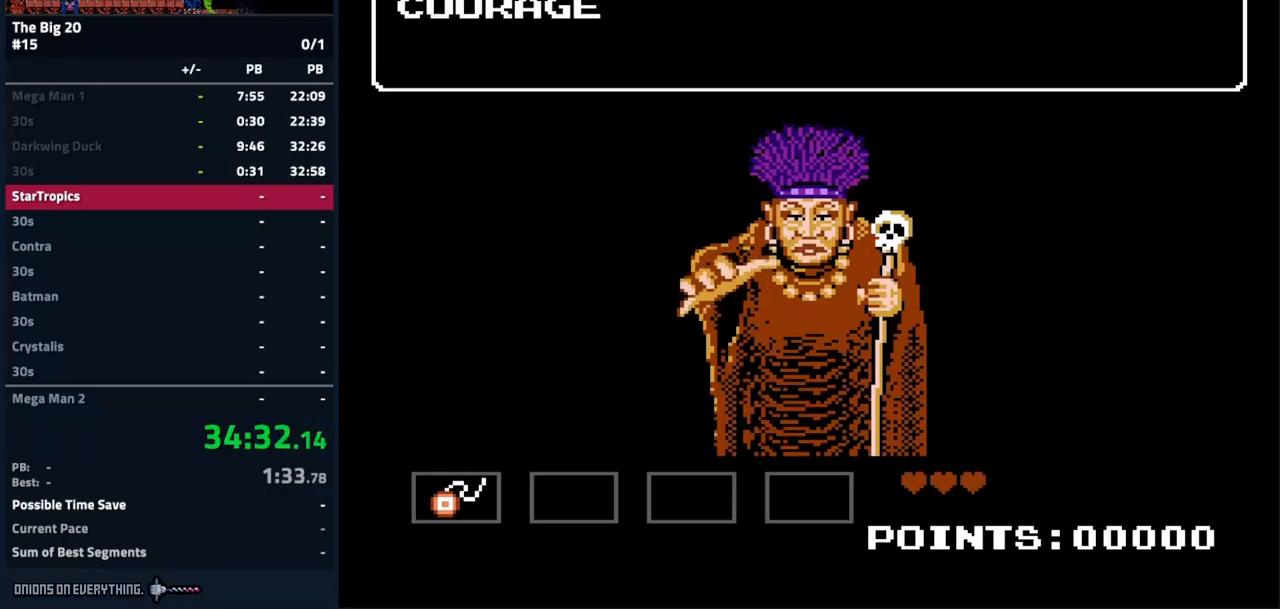
Gameplay with a controller (Nintendo layout); each line is a JSON object with the inputs held at the frame after it. "events" lists button and stick changes between this image and that frame as [ms after this image, input, new state], when the widget could be followed in between. Not read: L3 R3.
{"buttons": ["A"], "events": []}
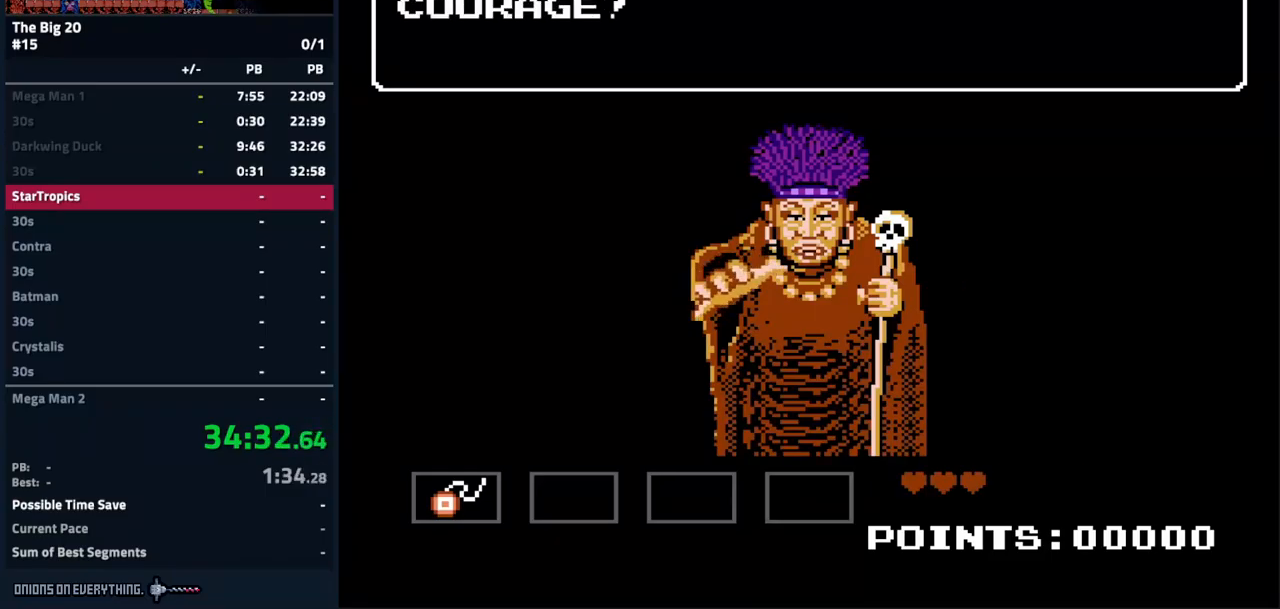
{"buttons": ["A"], "events": [[117, "A", "up"], [217, "A", "down"]]}
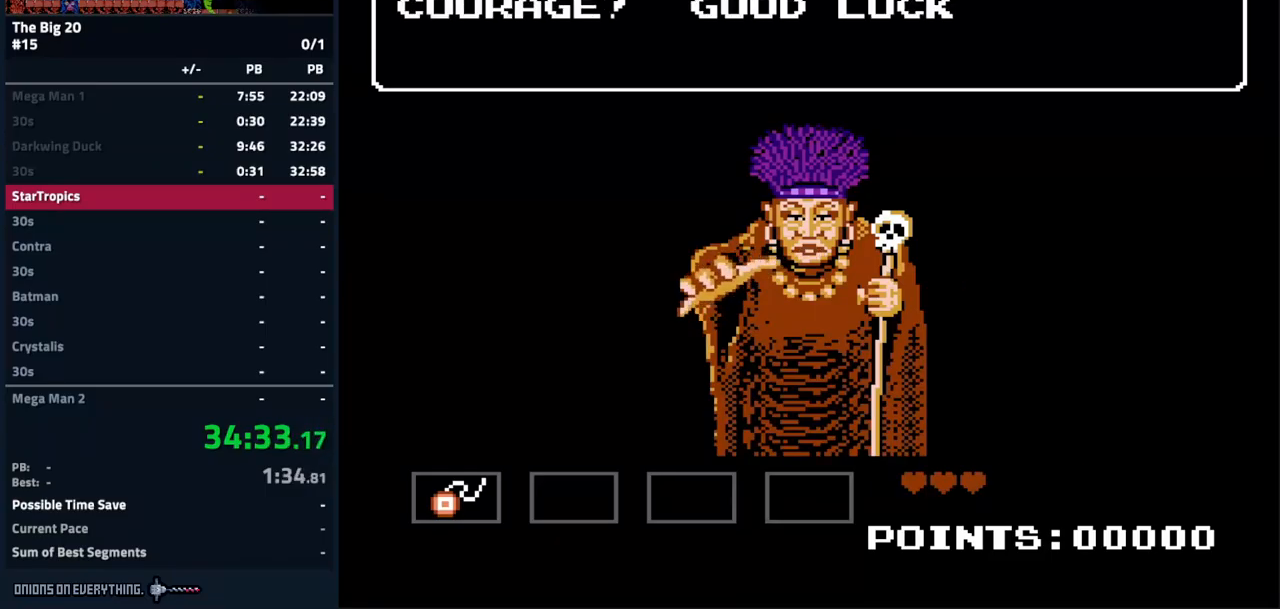
{"buttons": [], "events": [[416, "A", "up"]]}
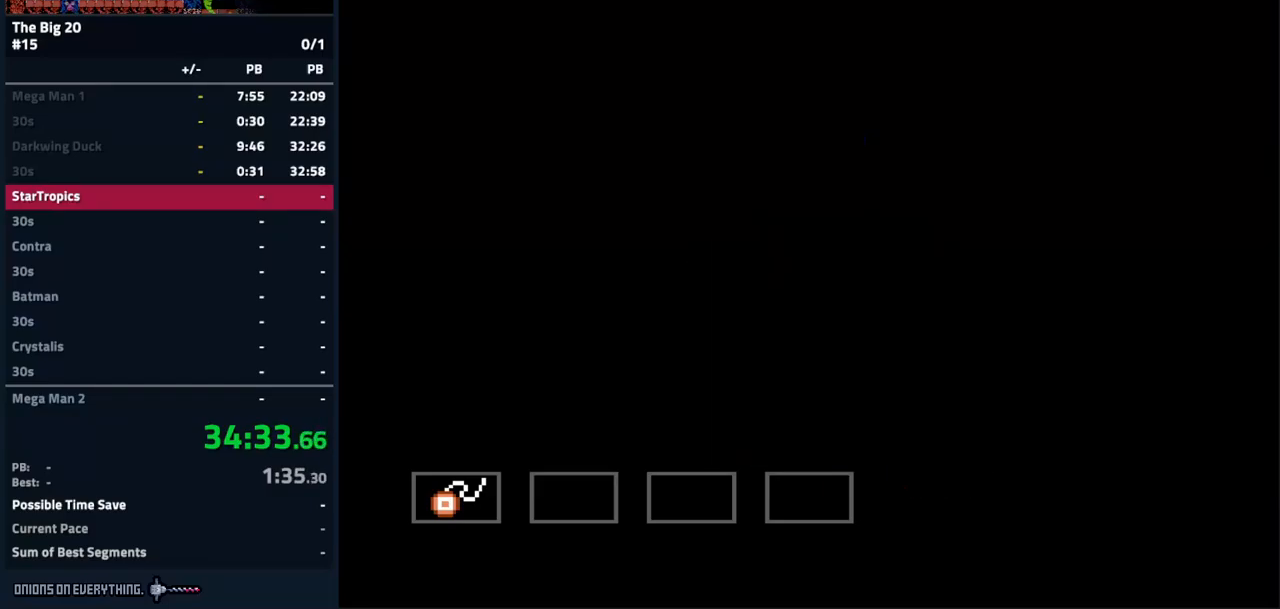
{"buttons": [], "events": []}
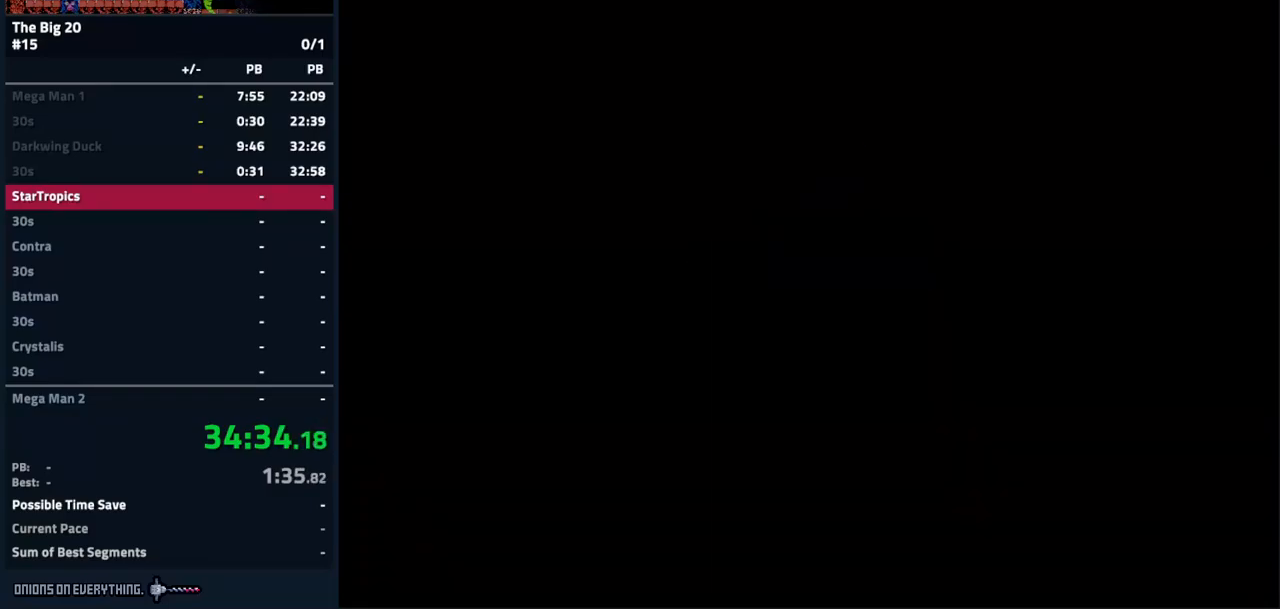
{"buttons": ["DPAD_RIGHT"], "events": [[33, "DPAD_RIGHT", "down"]]}
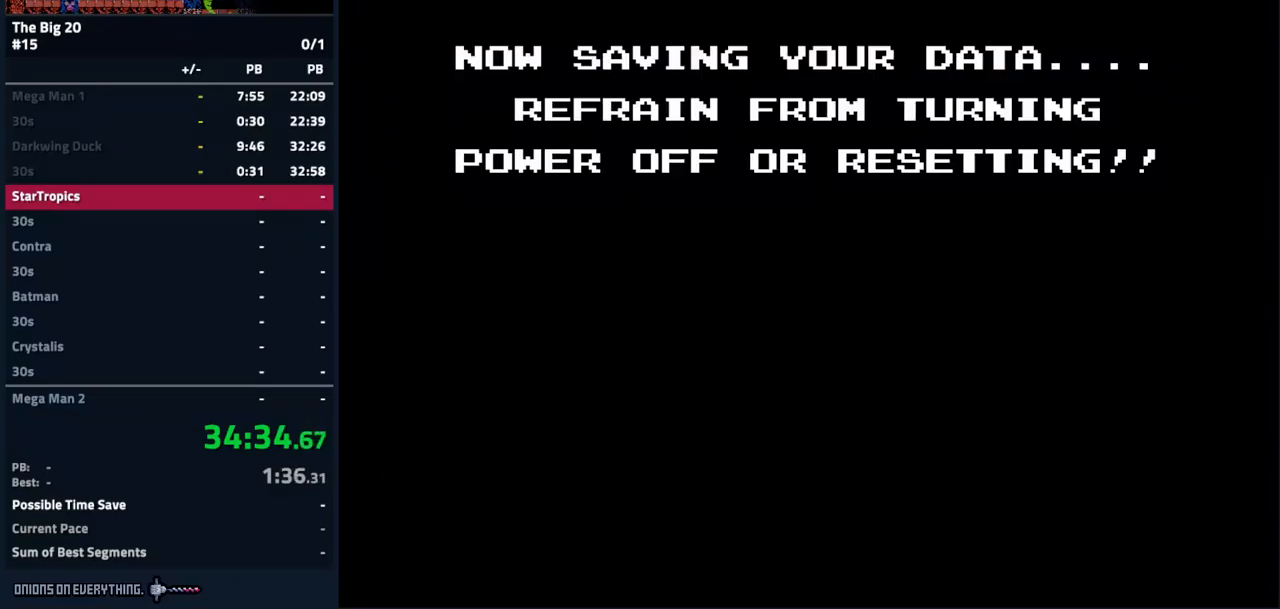
{"buttons": [], "events": [[100, "DPAD_RIGHT", "up"]]}
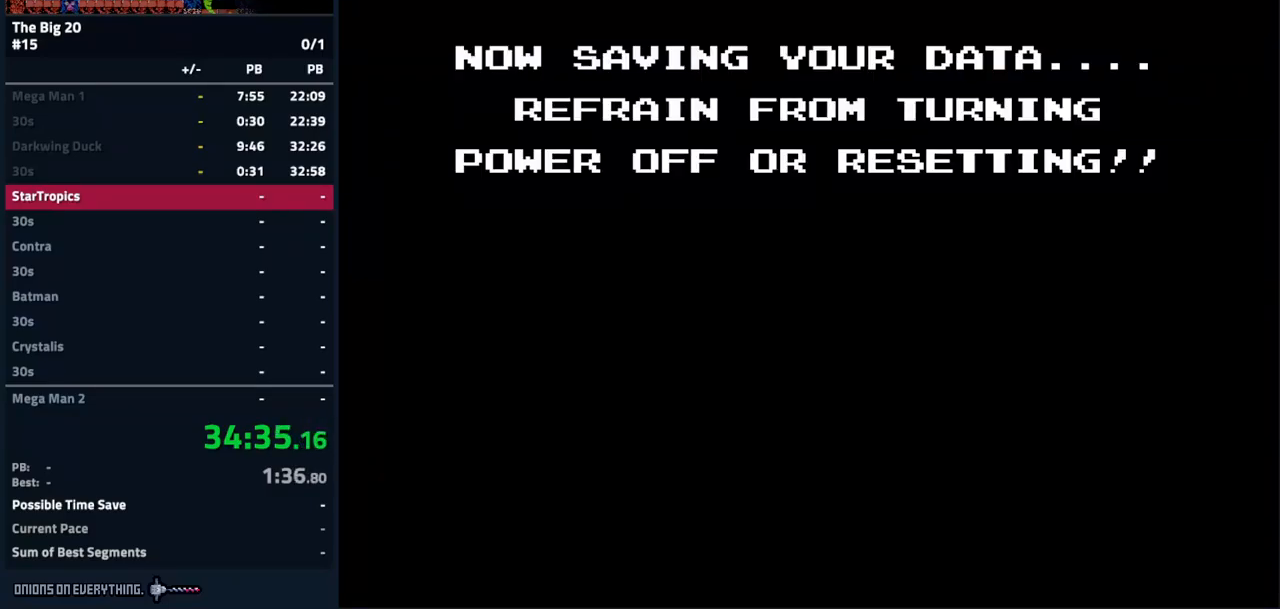
{"buttons": [], "events": []}
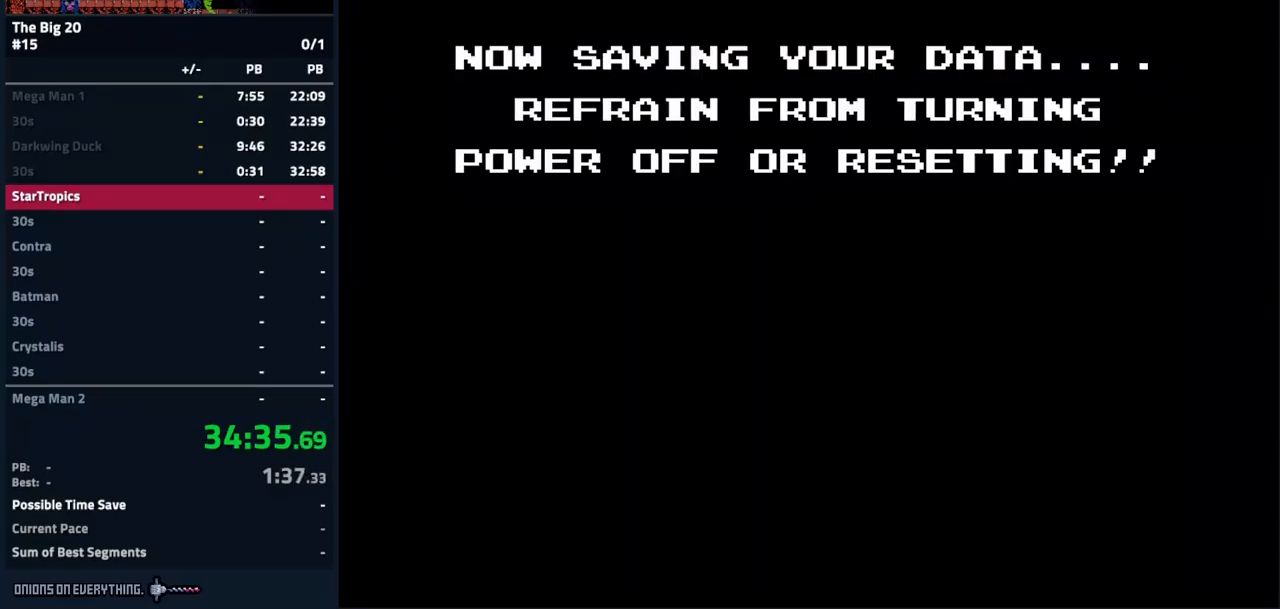
{"buttons": [], "events": []}
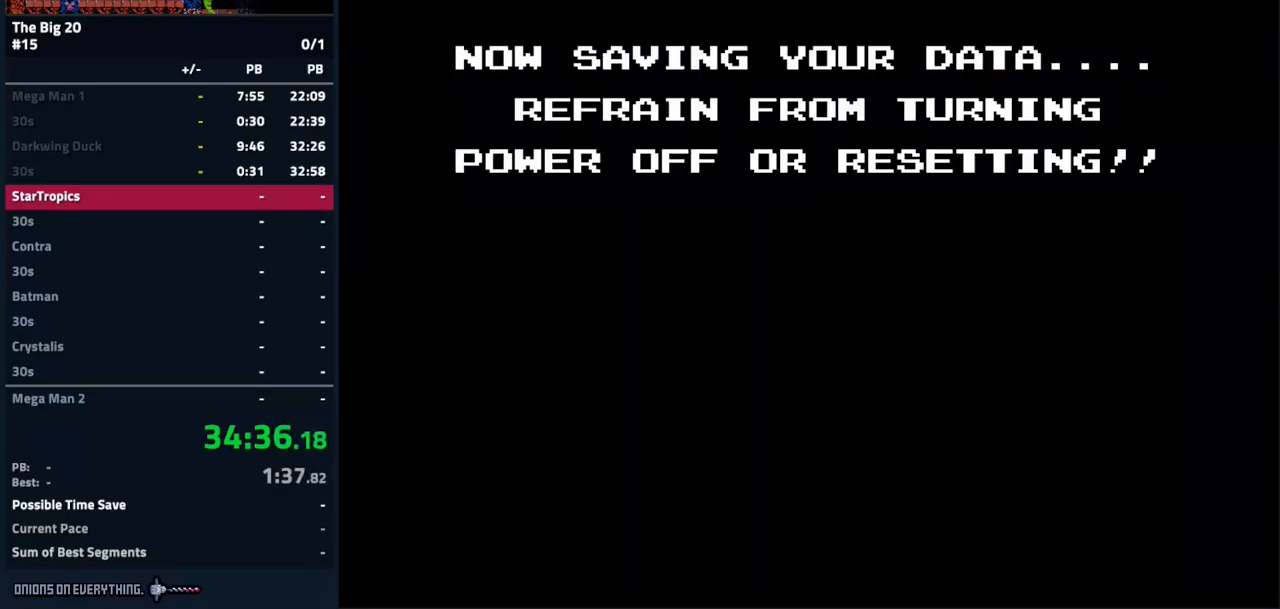
{"buttons": [], "events": []}
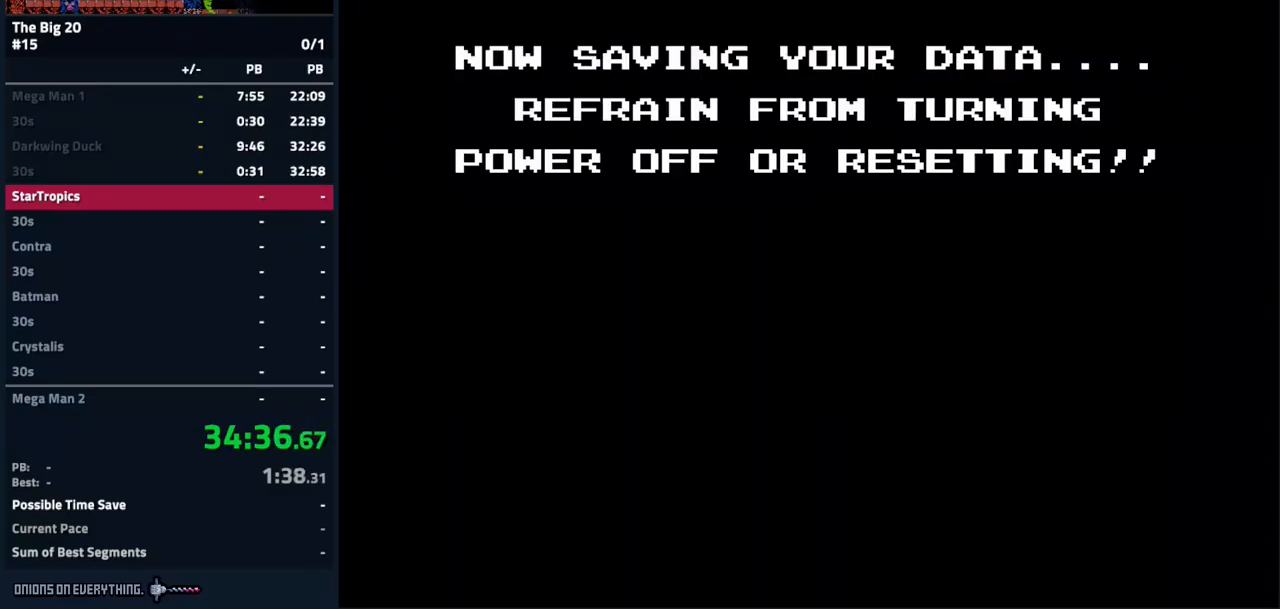
{"buttons": [], "events": []}
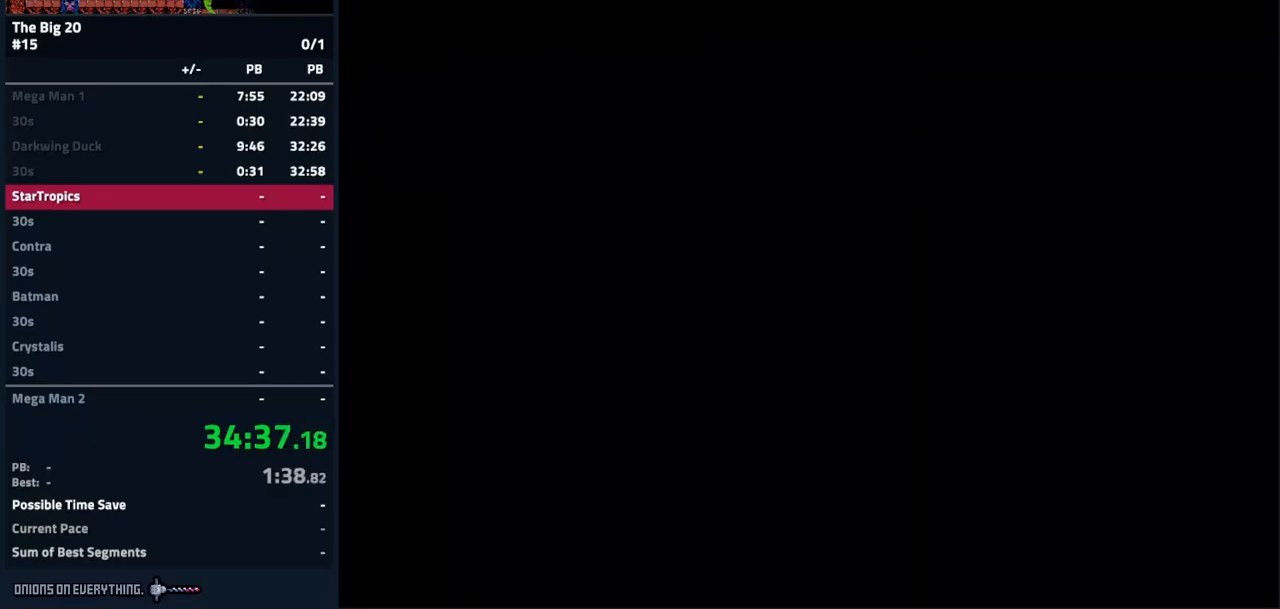
{"buttons": [], "events": []}
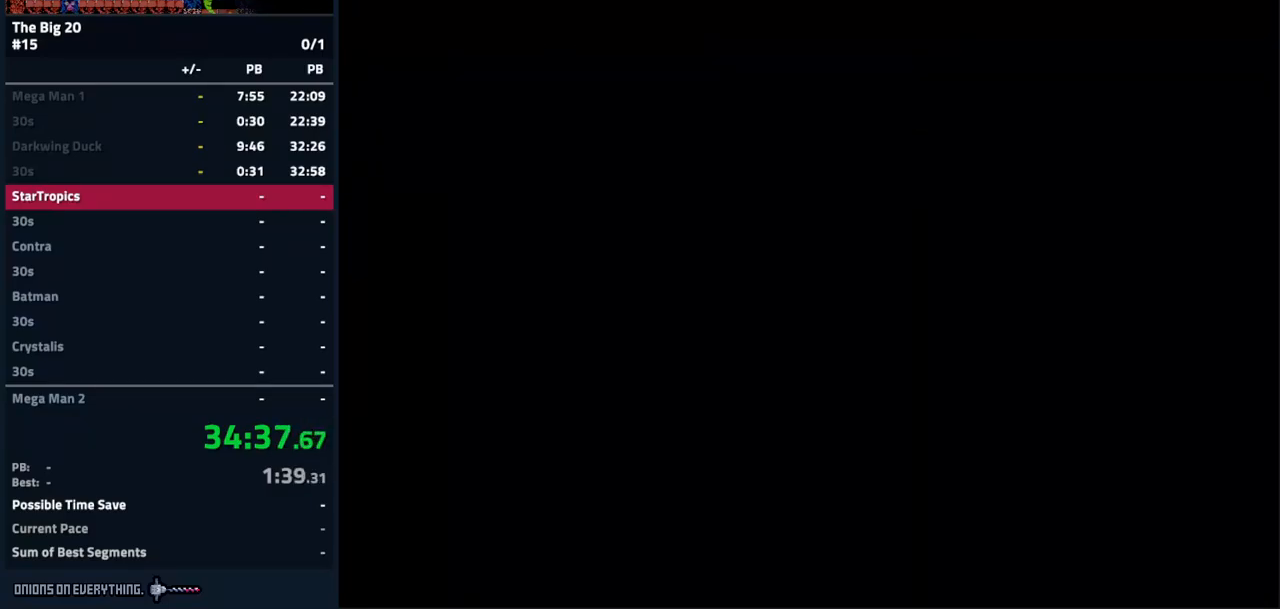
{"buttons": ["DPAD_UP"], "events": [[50, "DPAD_UP", "down"]]}
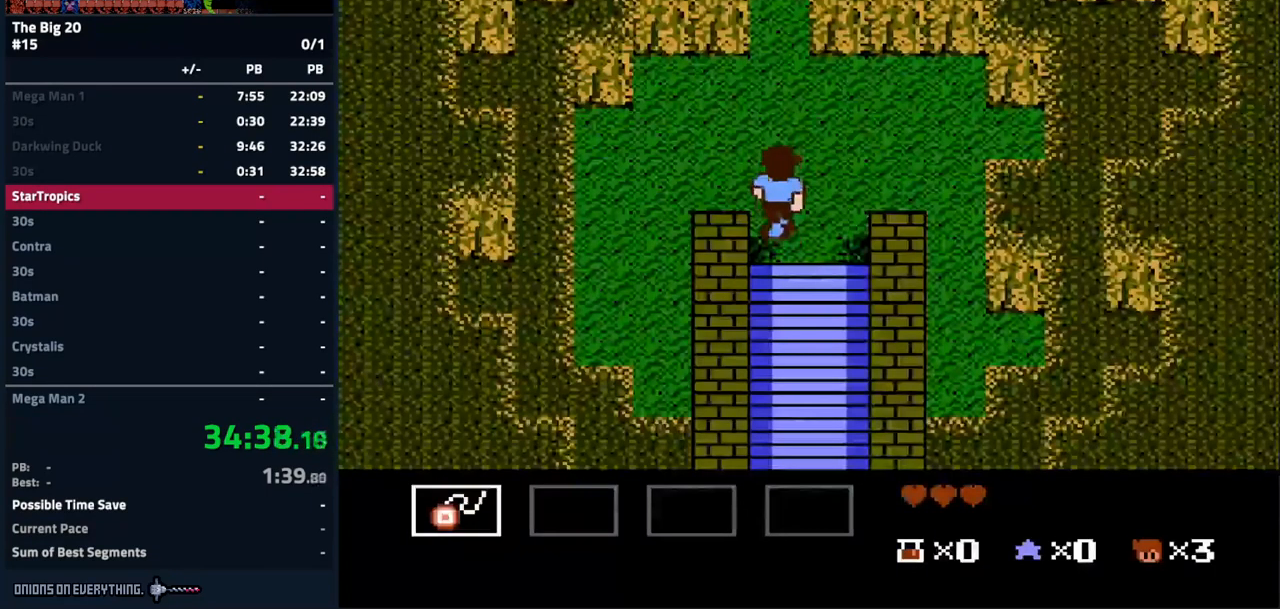
{"buttons": ["DPAD_UP"], "events": []}
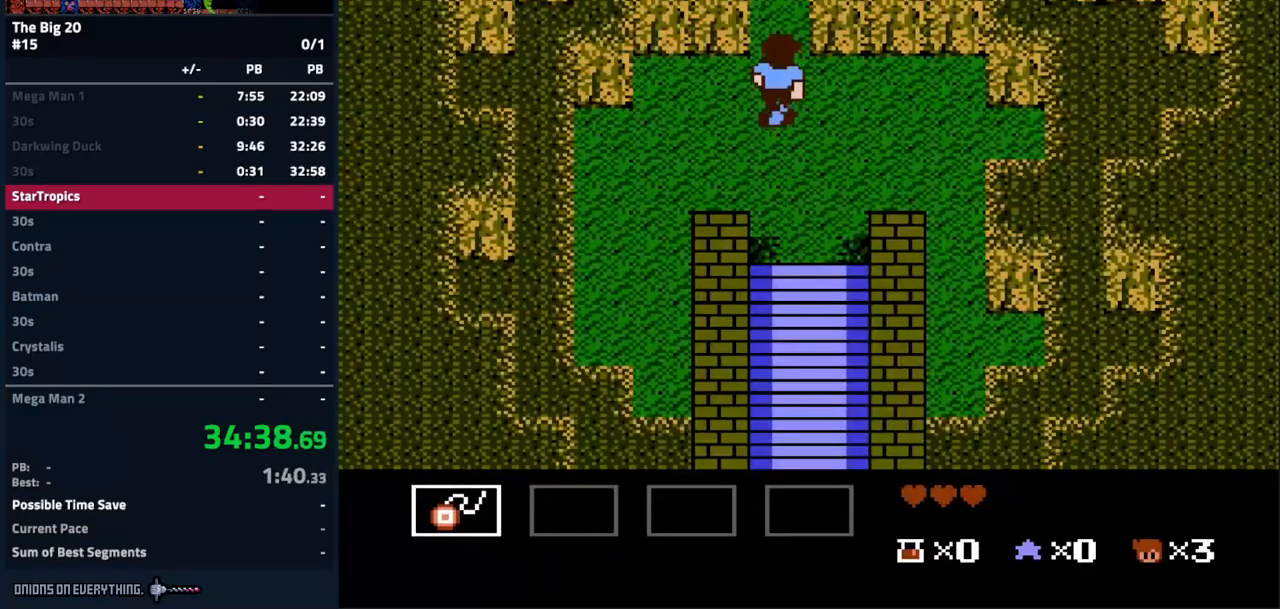
{"buttons": ["DPAD_UP"], "events": []}
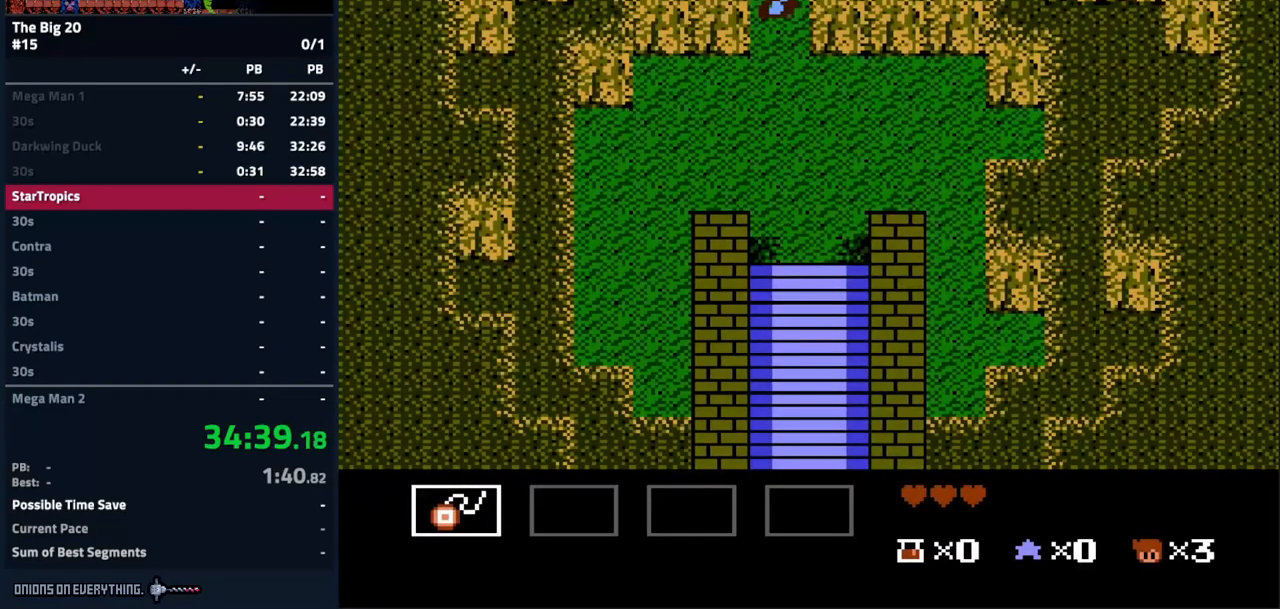
{"buttons": ["DPAD_UP"], "events": []}
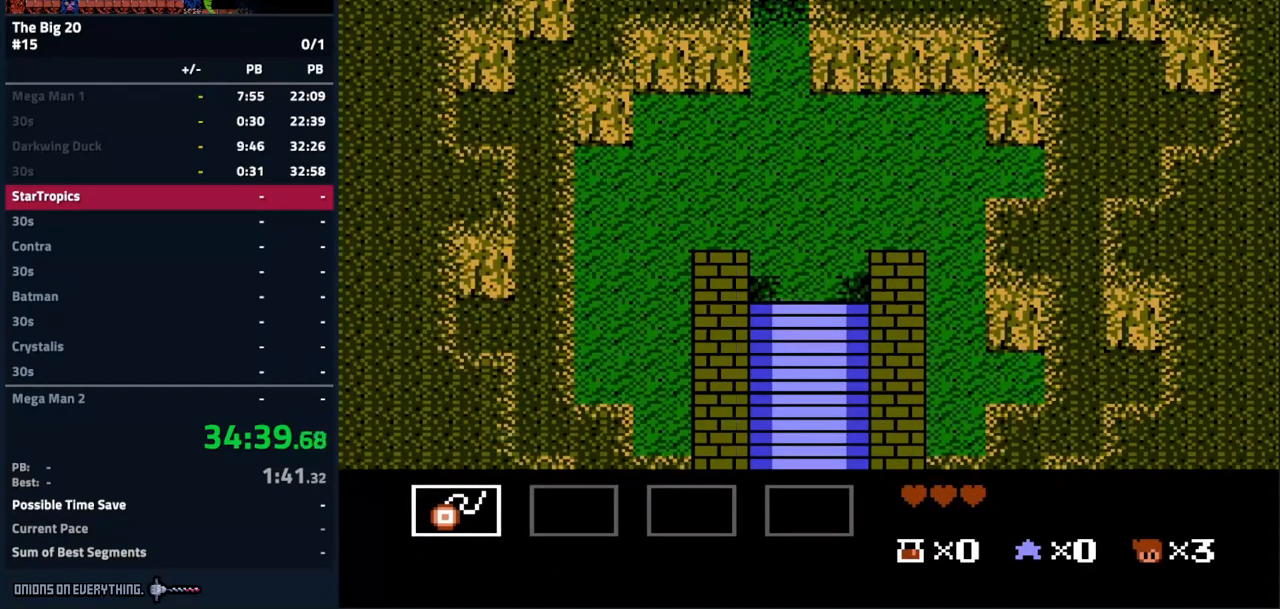
{"buttons": ["DPAD_UP"], "events": []}
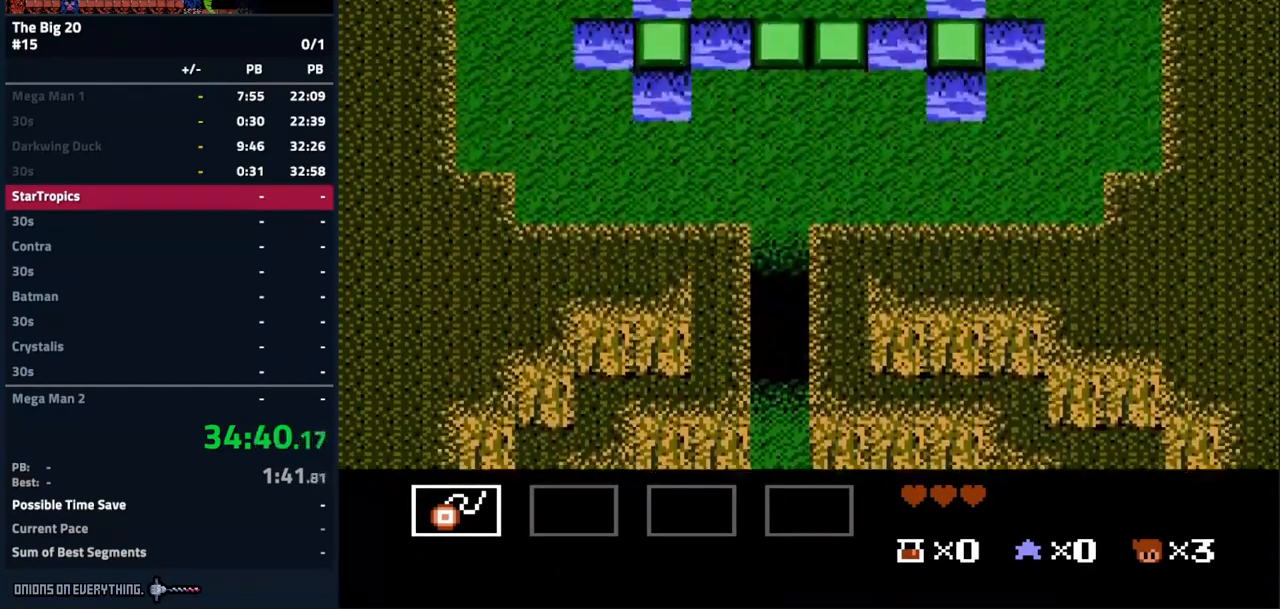
{"buttons": ["DPAD_UP"], "events": []}
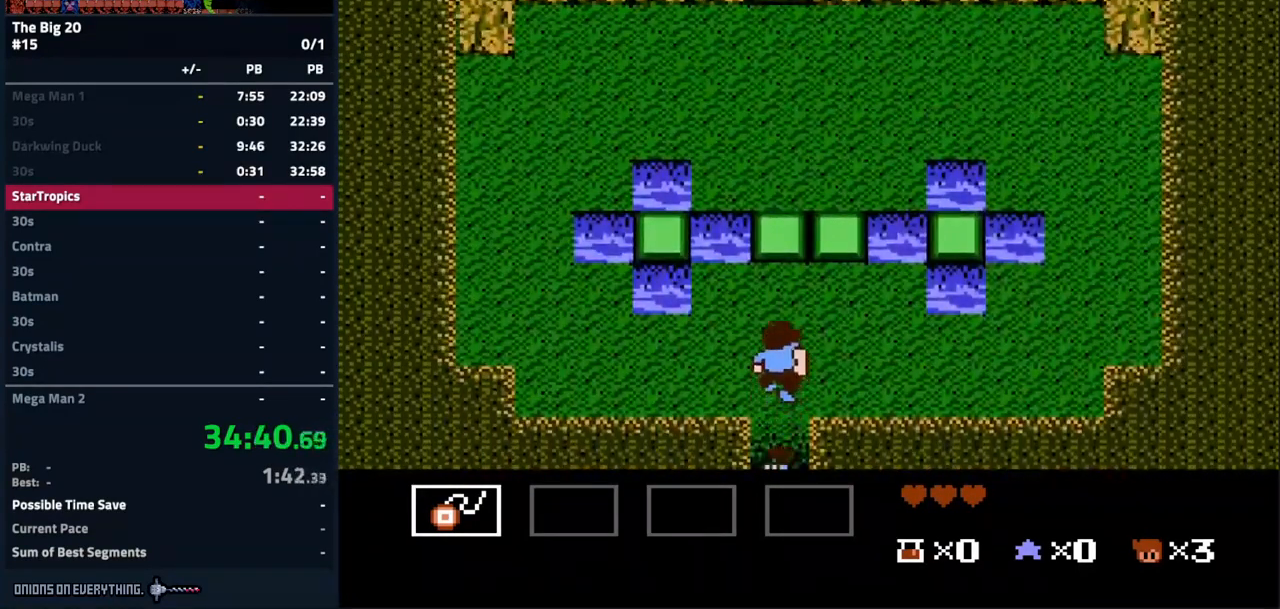
{"buttons": [], "events": [[234, "DPAD_UP", "up"]]}
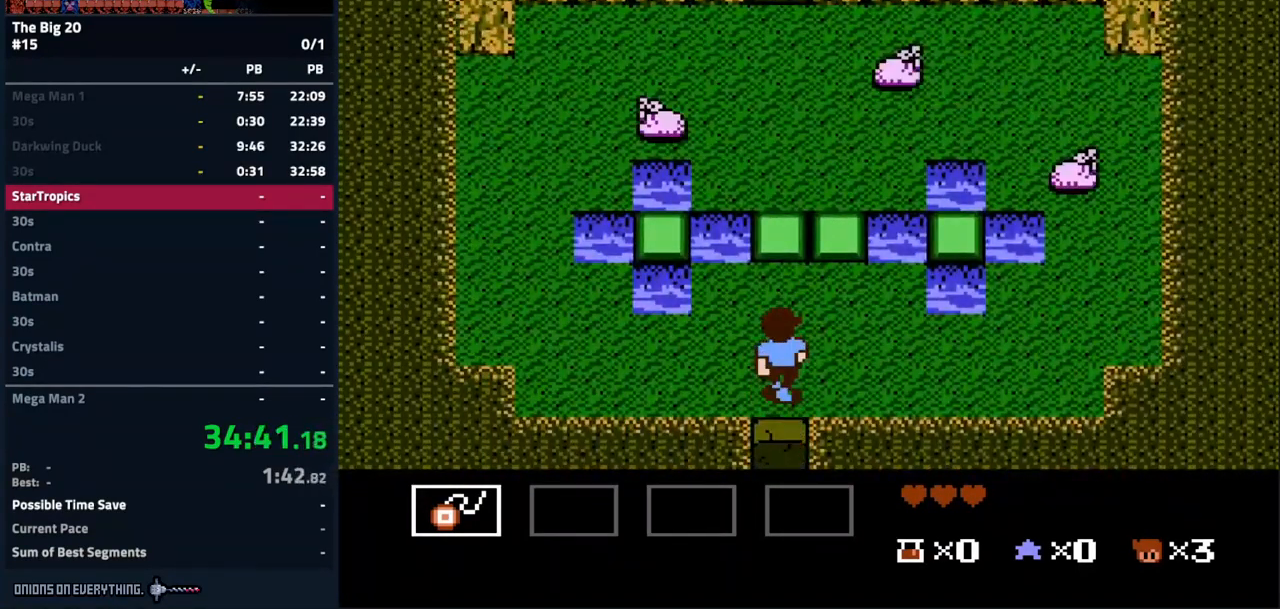
{"buttons": ["DPAD_UP"], "events": [[50, "DPAD_UP", "down"]]}
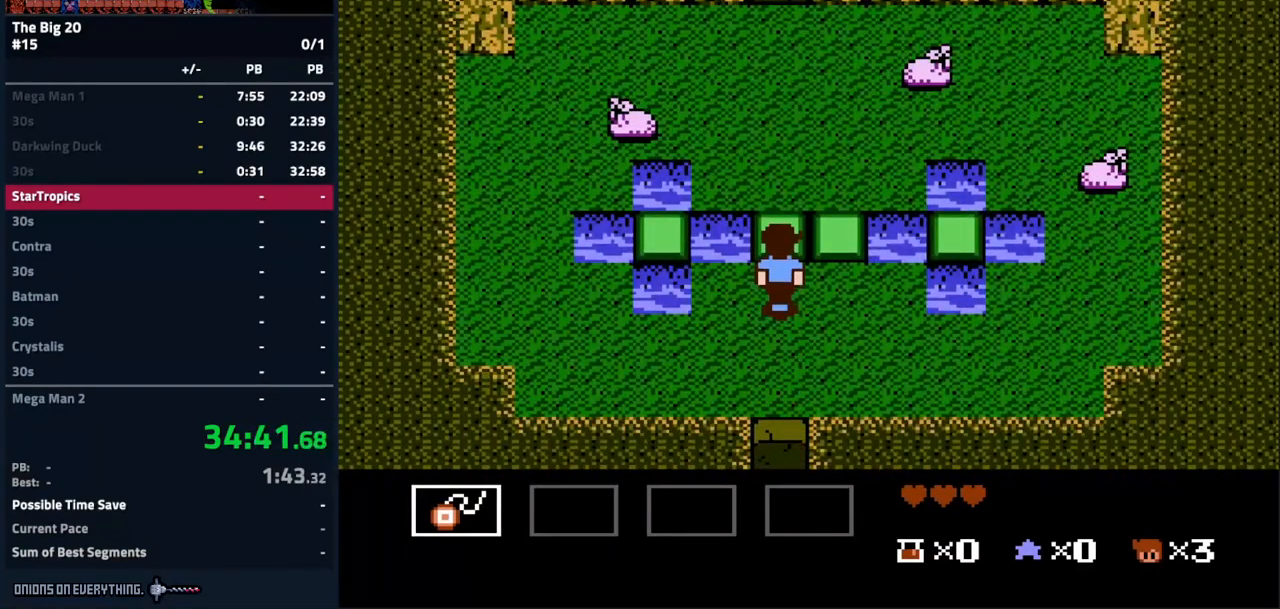
{"buttons": ["DPAD_UP"], "events": [[167, "A", "down"], [317, "A", "up"]]}
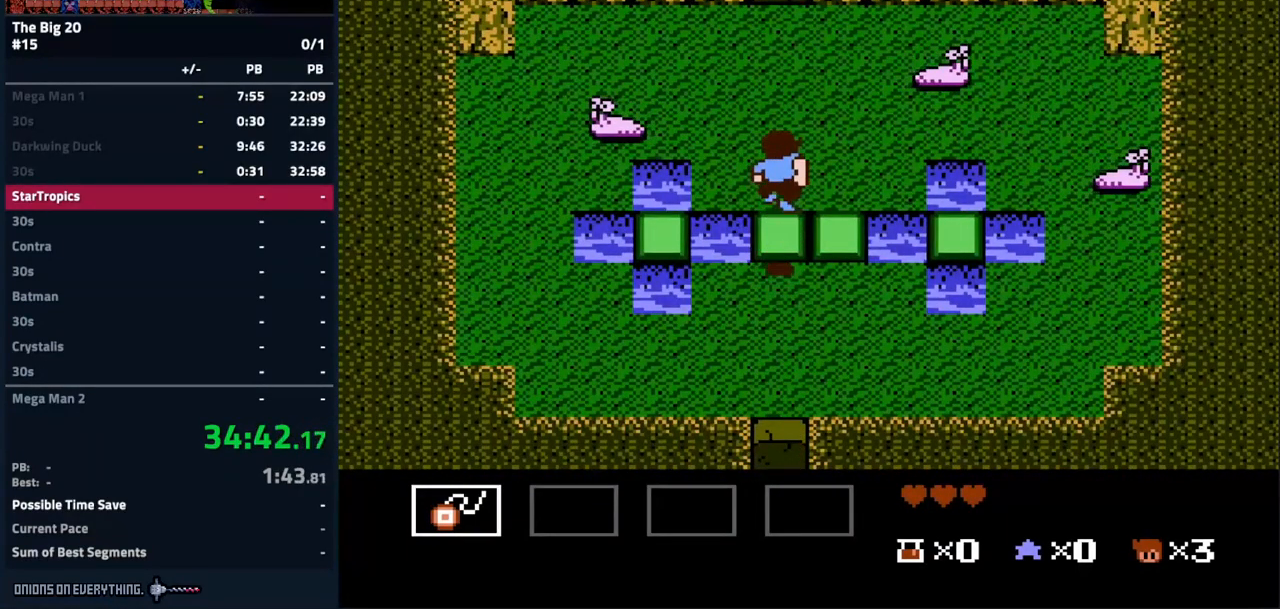
{"buttons": ["DPAD_UP"], "events": [[284, "A", "down"], [417, "A", "up"]]}
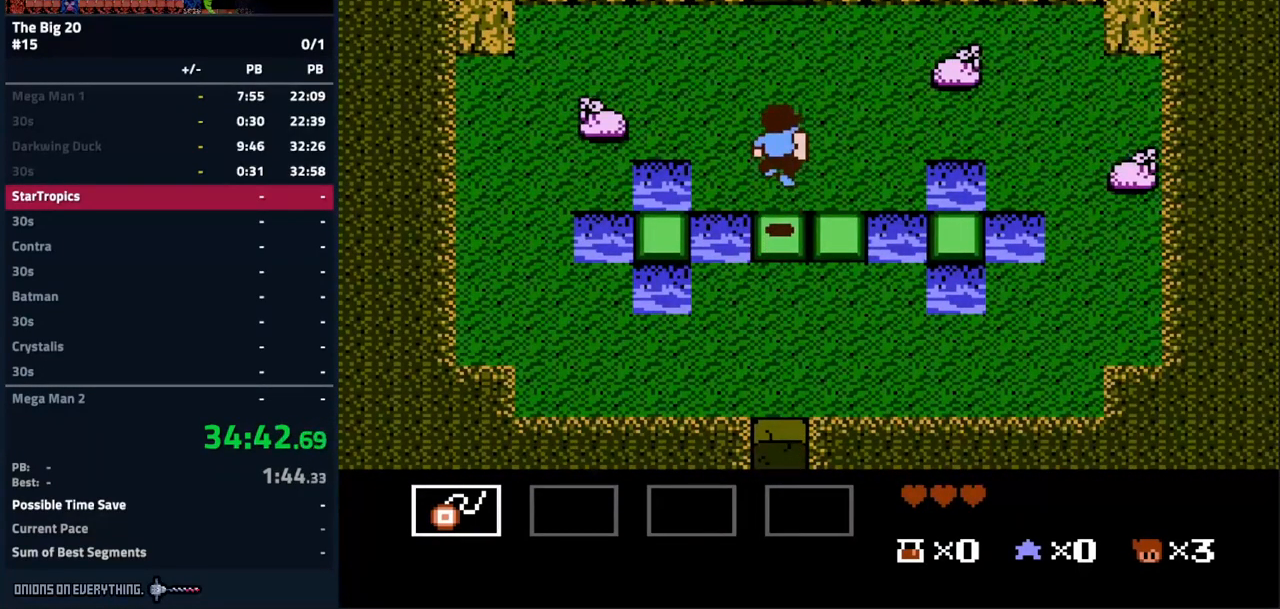
{"buttons": ["DPAD_UP"], "events": []}
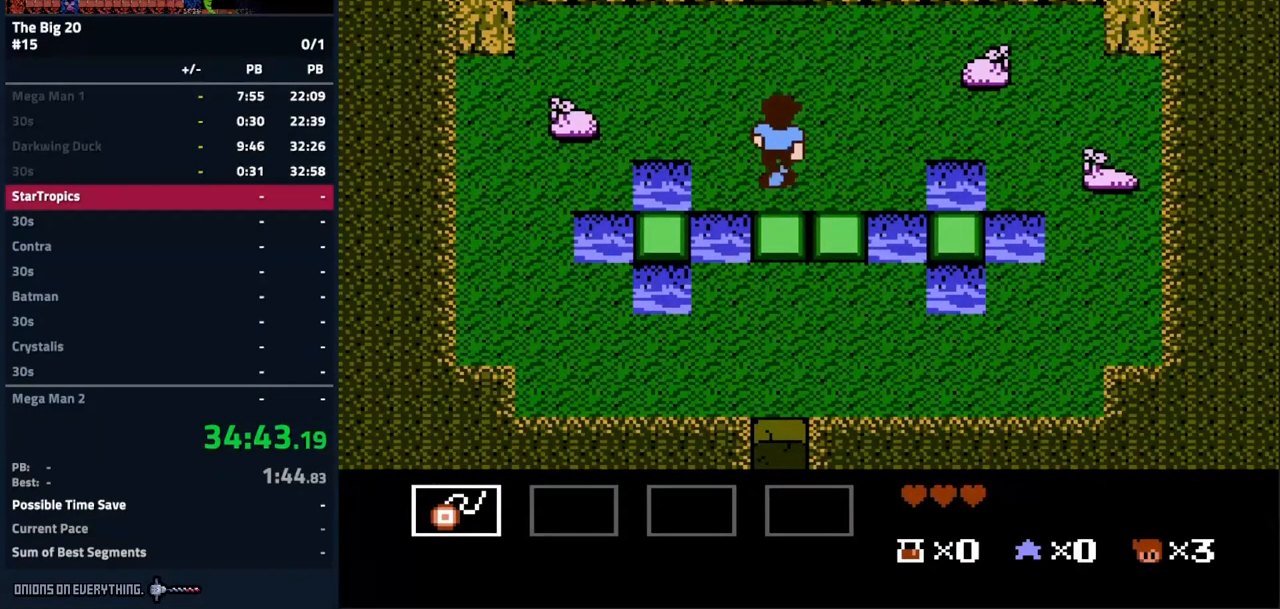
{"buttons": ["DPAD_LEFT"], "events": [[84, "DPAD_UP", "up"], [100, "DPAD_LEFT", "down"]]}
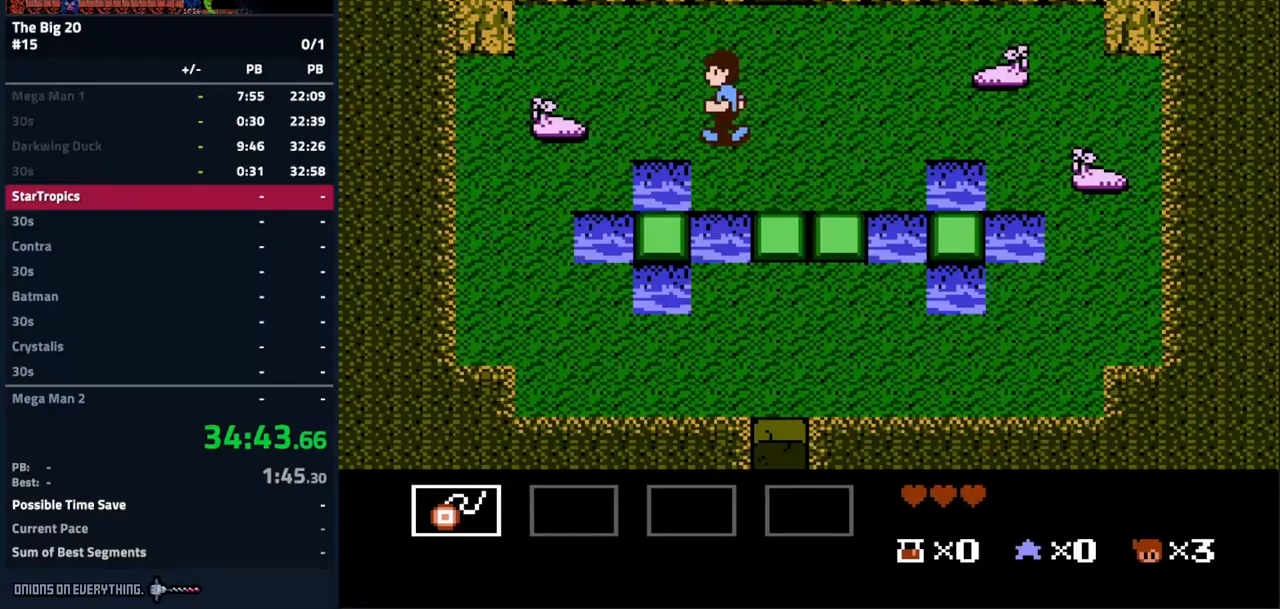
{"buttons": ["B"], "events": [[83, "B", "down"], [117, "DPAD_LEFT", "up"], [183, "B", "up"], [283, "B", "down"], [367, "B", "up"], [450, "B", "down"]]}
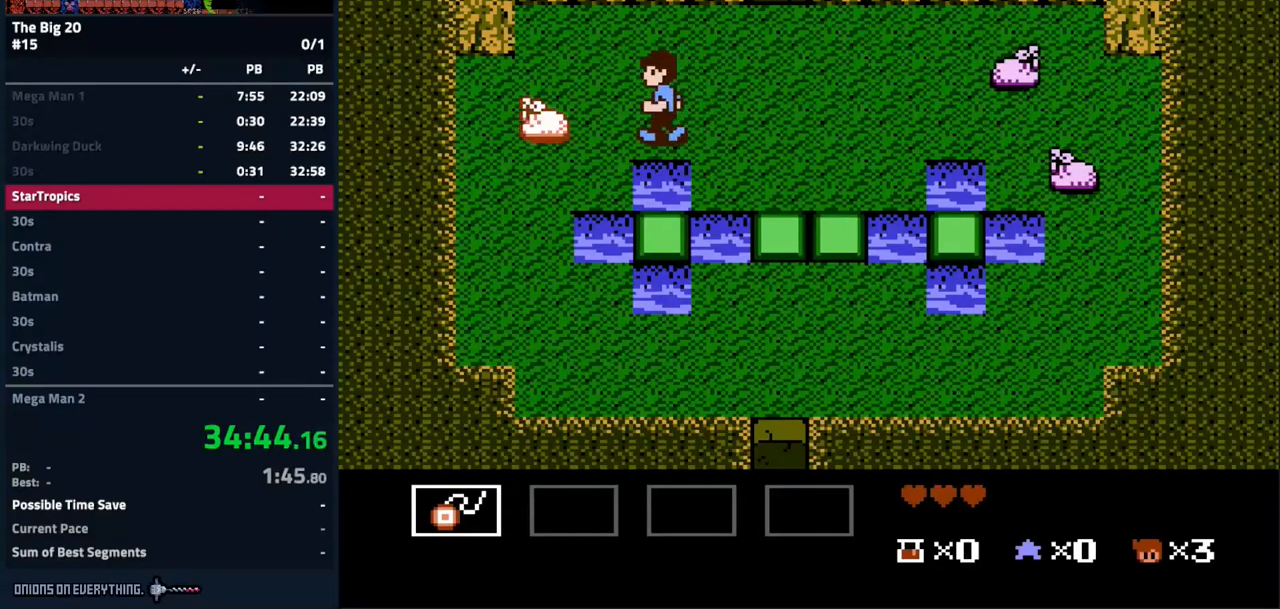
{"buttons": ["DPAD_RIGHT"], "events": [[50, "B", "up"], [217, "DPAD_RIGHT", "down"]]}
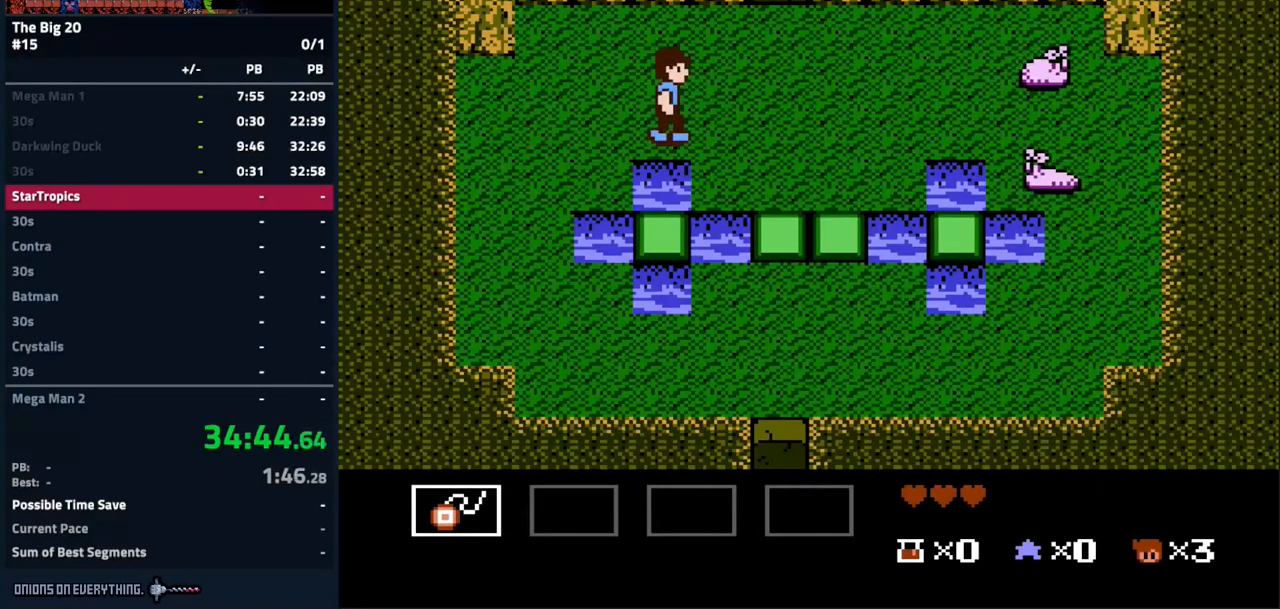
{"buttons": ["DPAD_RIGHT"], "events": []}
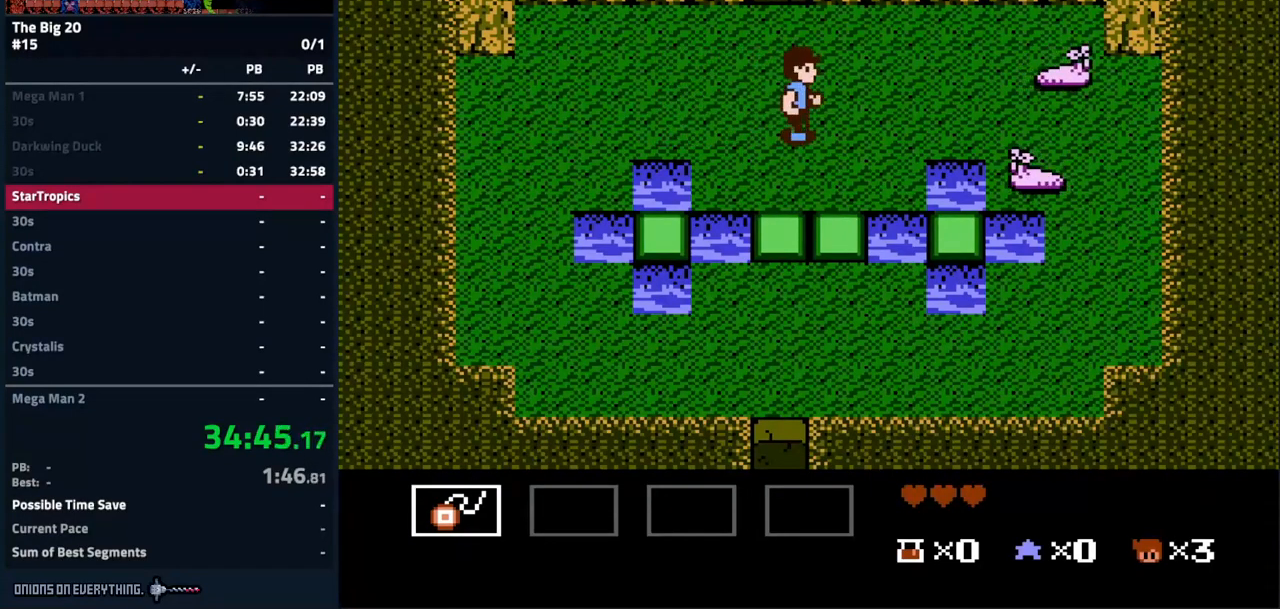
{"buttons": ["DPAD_RIGHT"], "events": []}
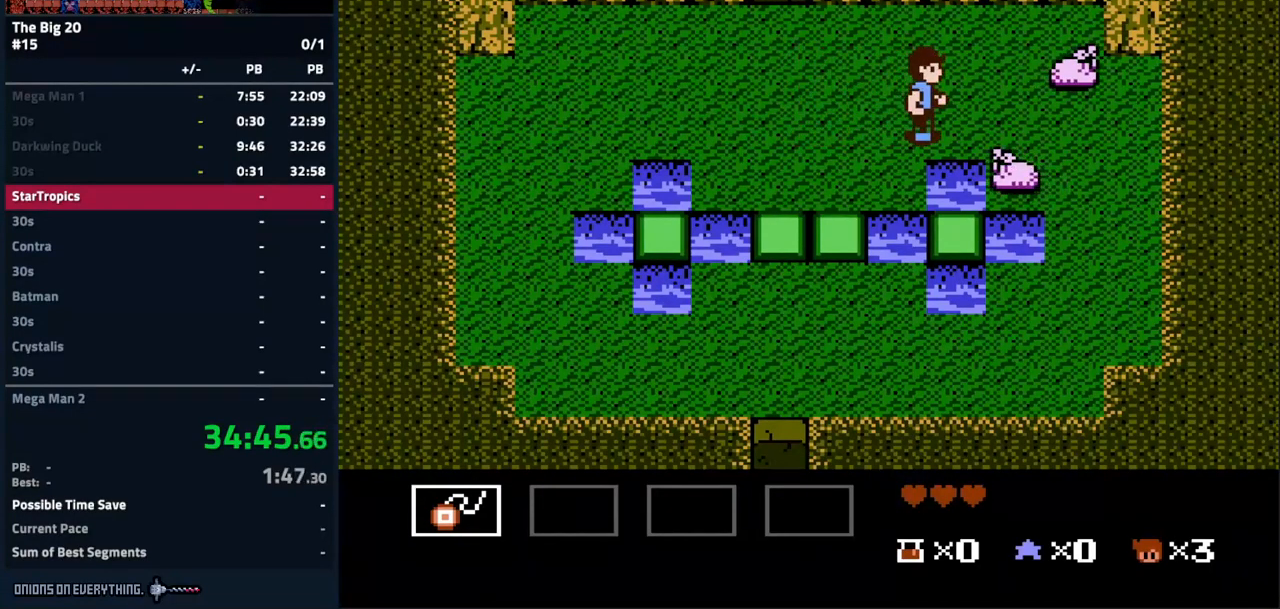
{"buttons": ["B"], "events": [[133, "DPAD_RIGHT", "up"], [150, "DPAD_DOWN", "down"], [300, "DPAD_DOWN", "up"], [333, "B", "down"], [433, "B", "up"], [500, "B", "down"]]}